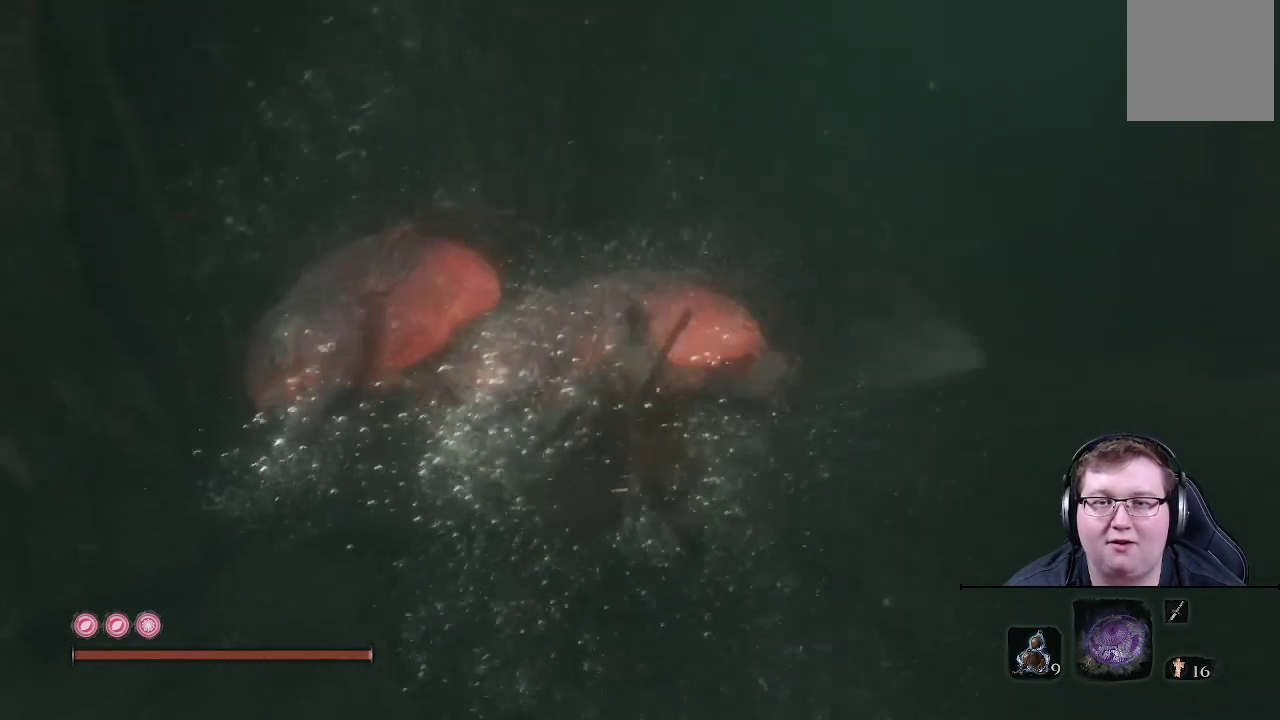
Gameplay with a controller (Xbox layout); each line is a JSON object with the inputs held at the frame after it. "events" lists button and stick changes between this image and that frame as [ms after this image, input, new state], when the widget could be followed in between. Not read: L3 R3.
{"buttons": [], "left_stick": "center", "right_stick": "center", "events": [[50, "left_stick", "center"]]}
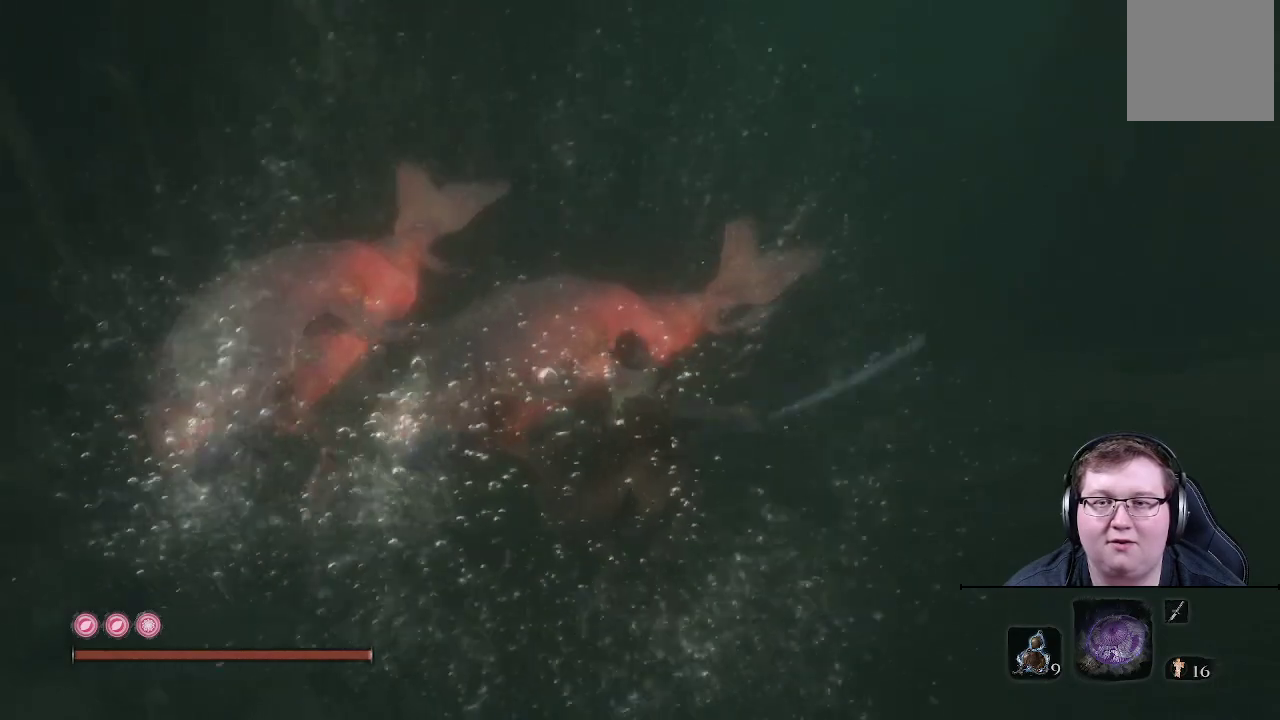
{"buttons": [], "left_stick": "center", "right_stick": "center", "events": []}
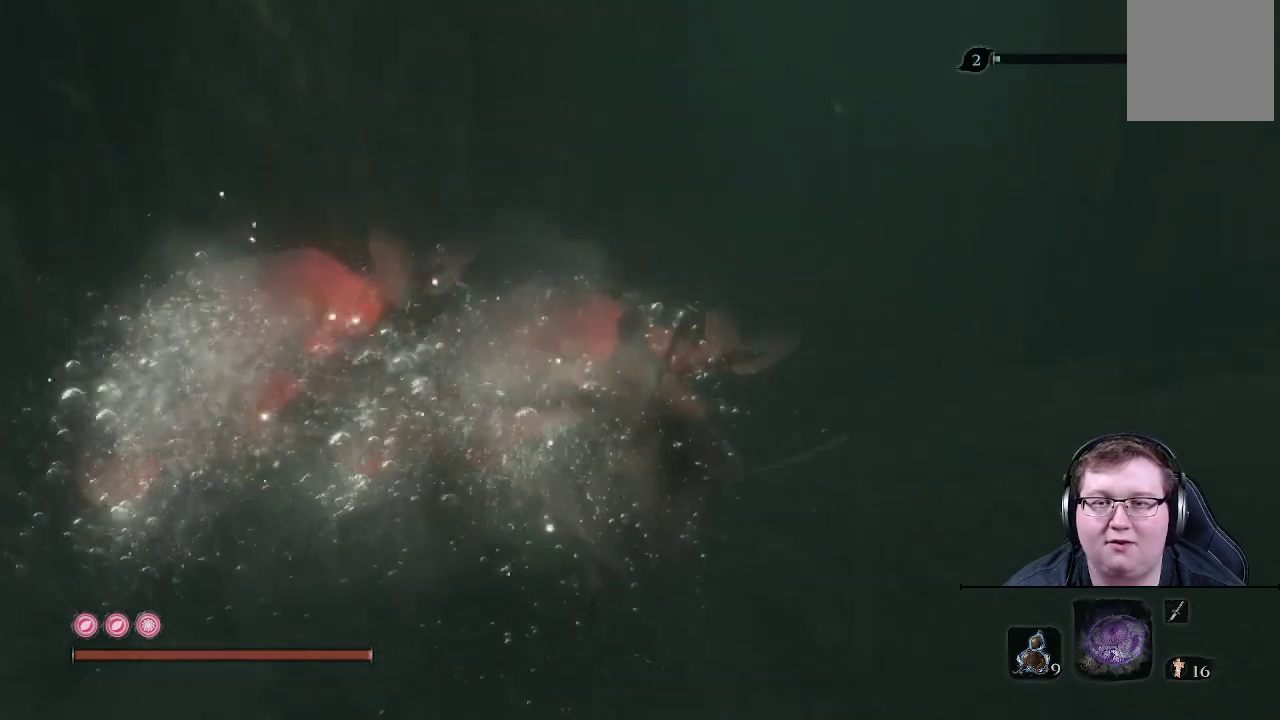
{"buttons": [], "left_stick": "center", "right_stick": "center", "events": []}
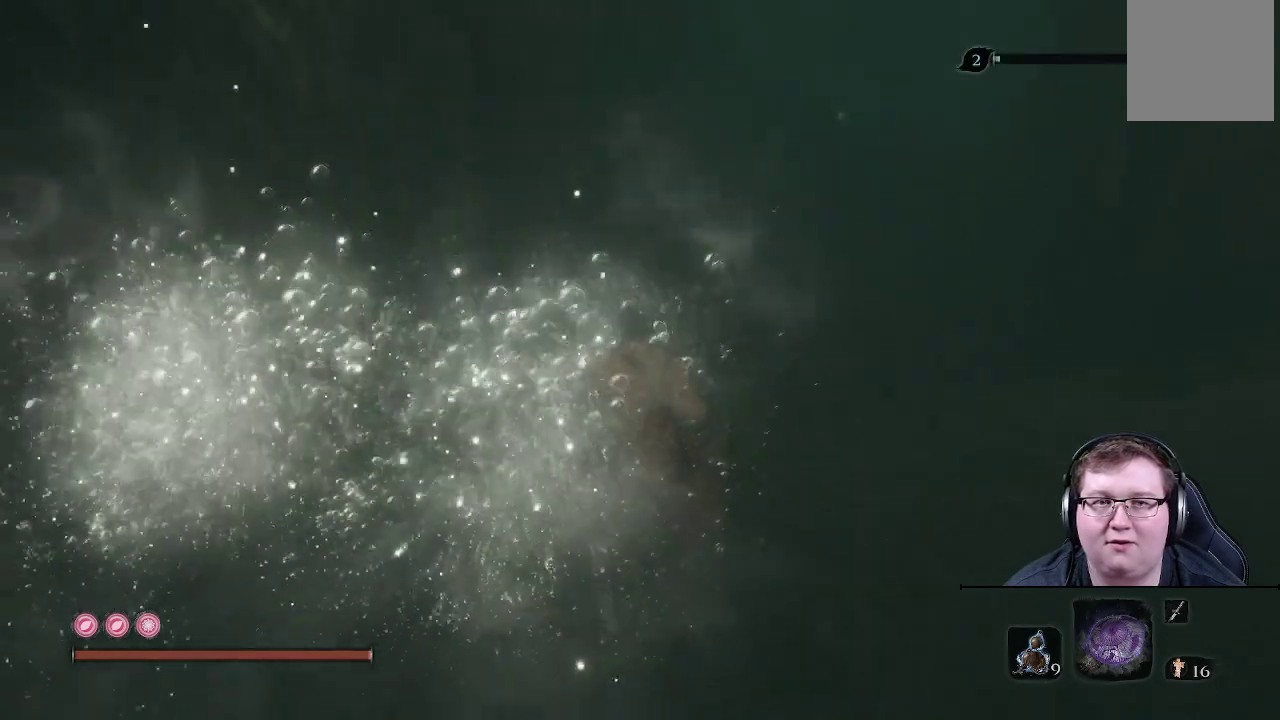
{"buttons": [], "left_stick": "center", "right_stick": "center", "events": []}
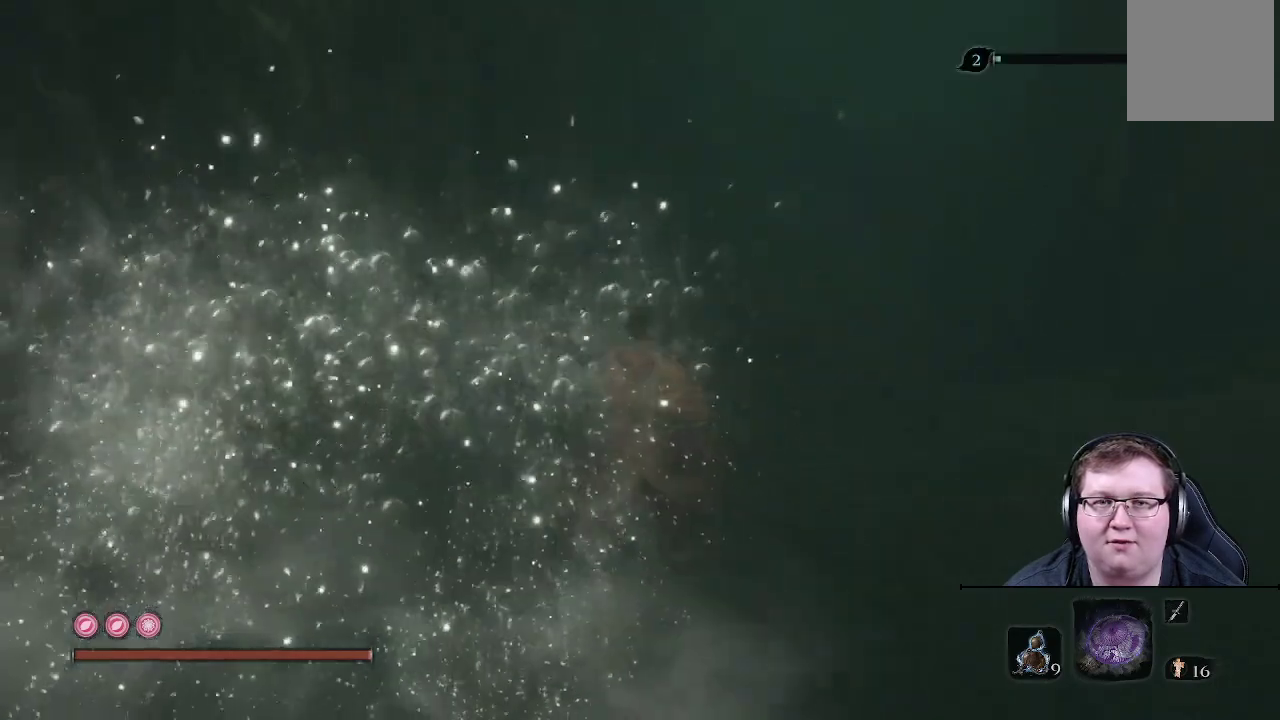
{"buttons": [], "left_stick": "up", "right_stick": "center", "events": [[67, "right_stick", "up"], [317, "right_stick", "center"], [433, "left_stick", "up"]]}
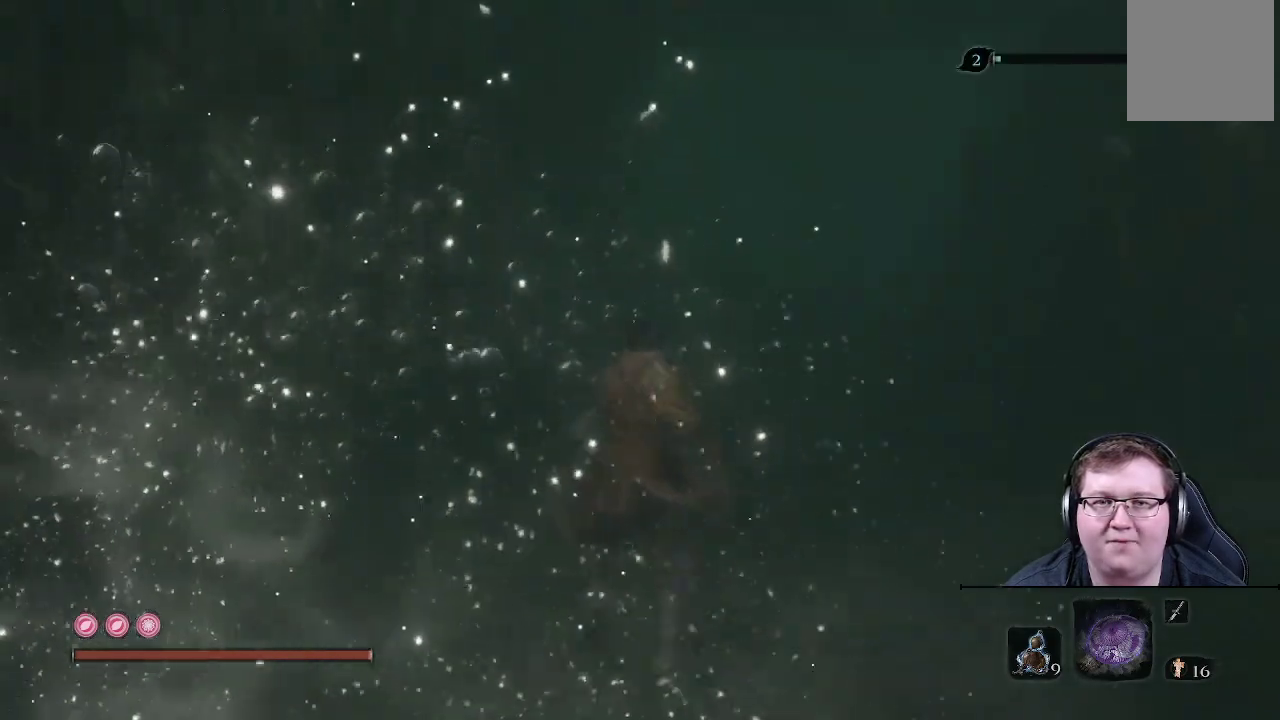
{"buttons": [], "left_stick": "up", "right_stick": "center", "events": []}
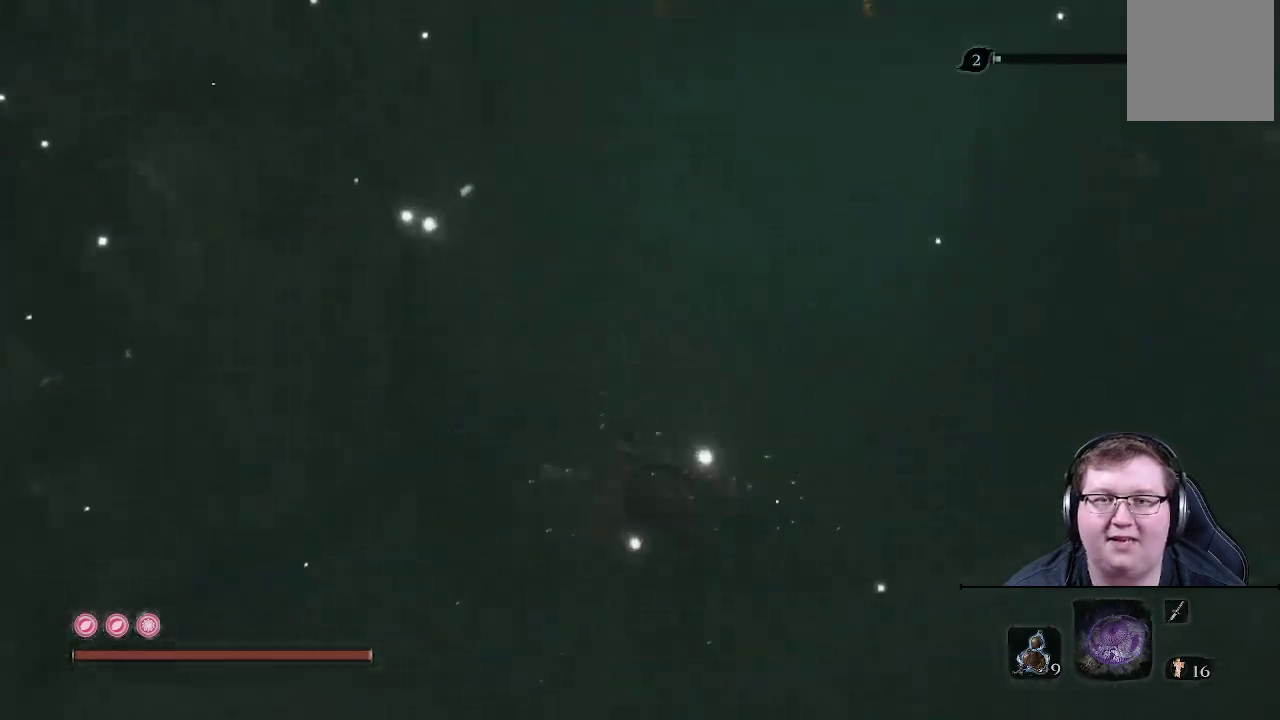
{"buttons": [], "left_stick": "up", "right_stick": "right", "events": [[333, "right_stick", "right"]]}
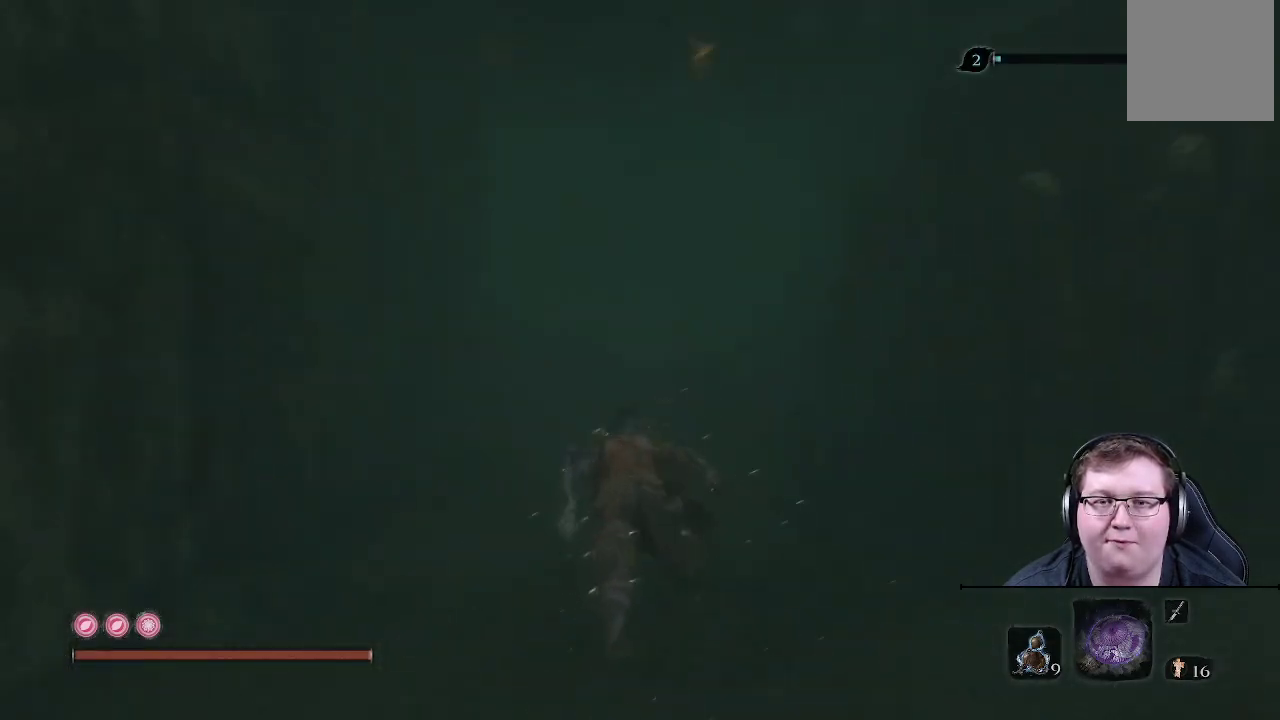
{"buttons": [], "left_stick": "up", "right_stick": "center", "events": [[133, "right_stick", "center"]]}
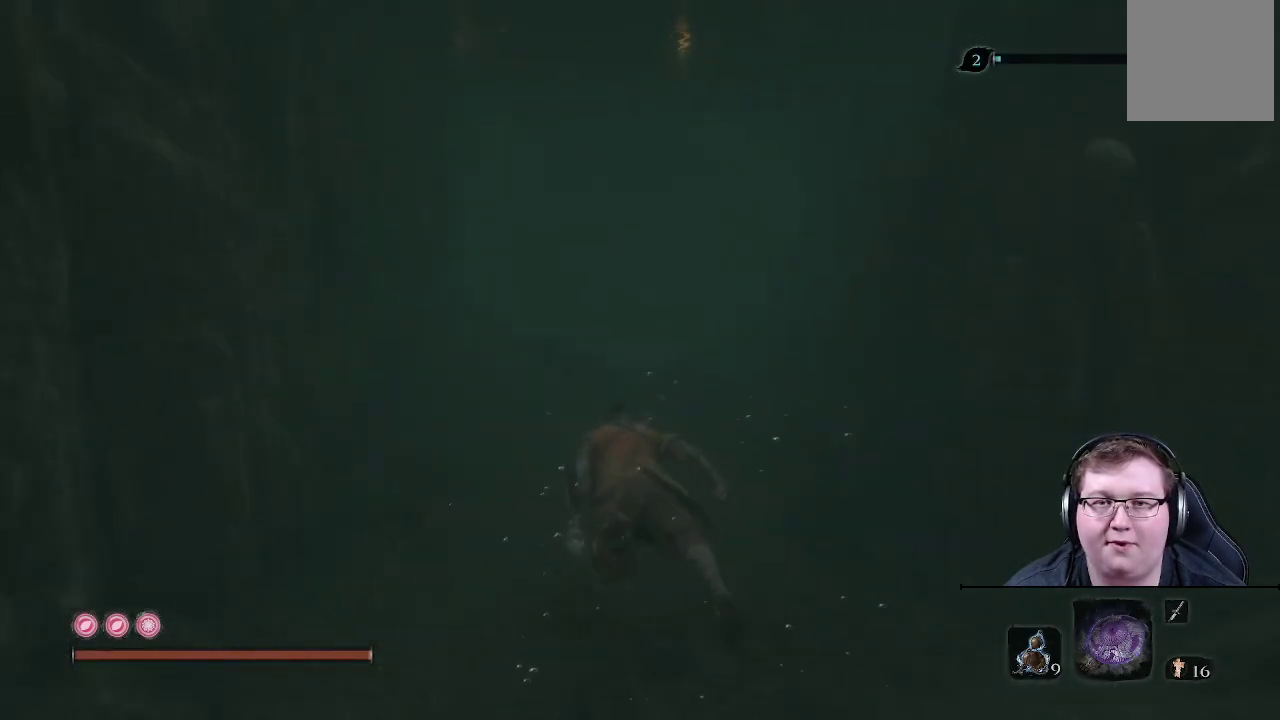
{"buttons": [], "left_stick": "up", "right_stick": "center", "events": [[50, "right_stick", "up-right"], [250, "right_stick", "center"]]}
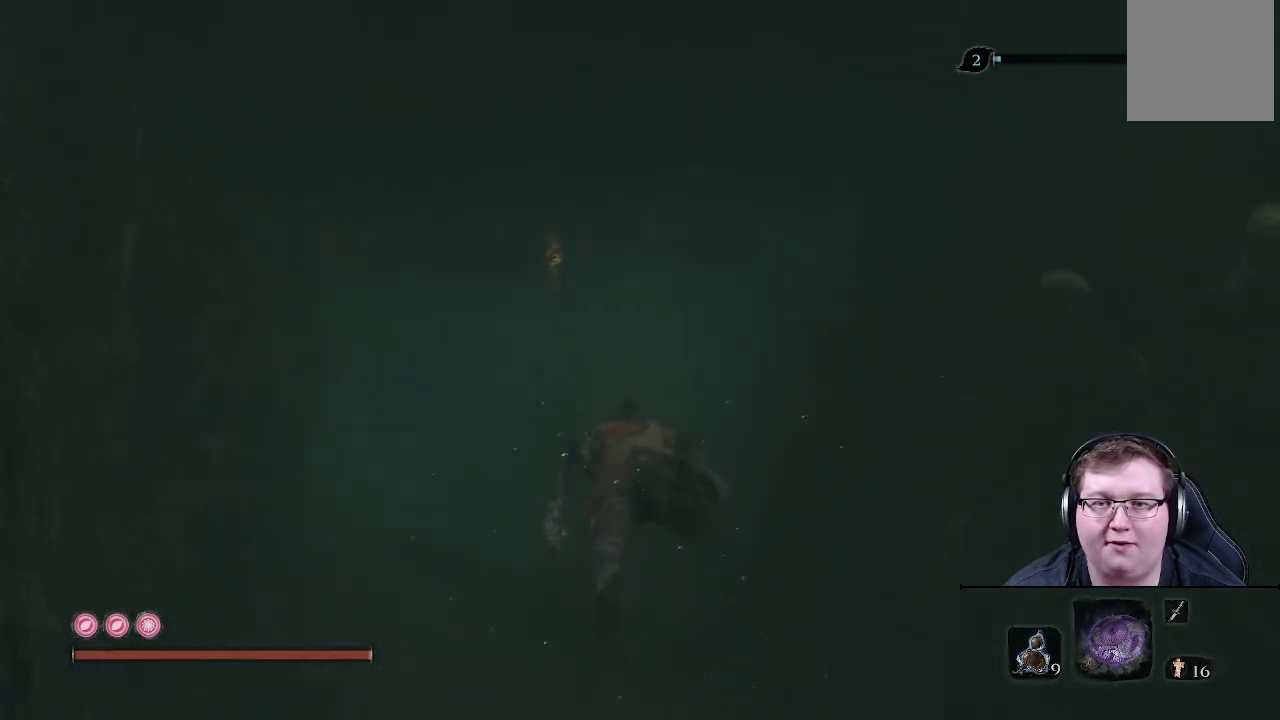
{"buttons": [], "left_stick": "up", "right_stick": "center", "events": []}
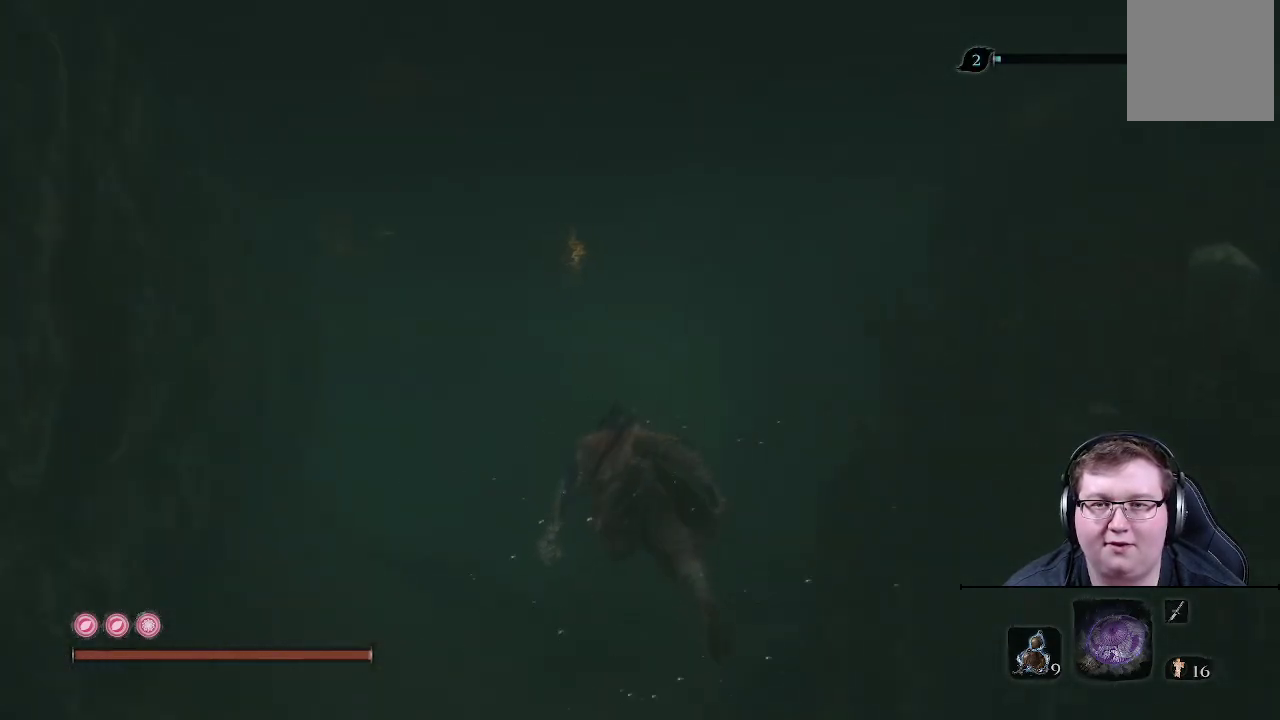
{"buttons": [], "left_stick": "up", "right_stick": "center", "events": [[33, "right_stick", "right"], [150, "right_stick", "down-right"], [333, "right_stick", "center"]]}
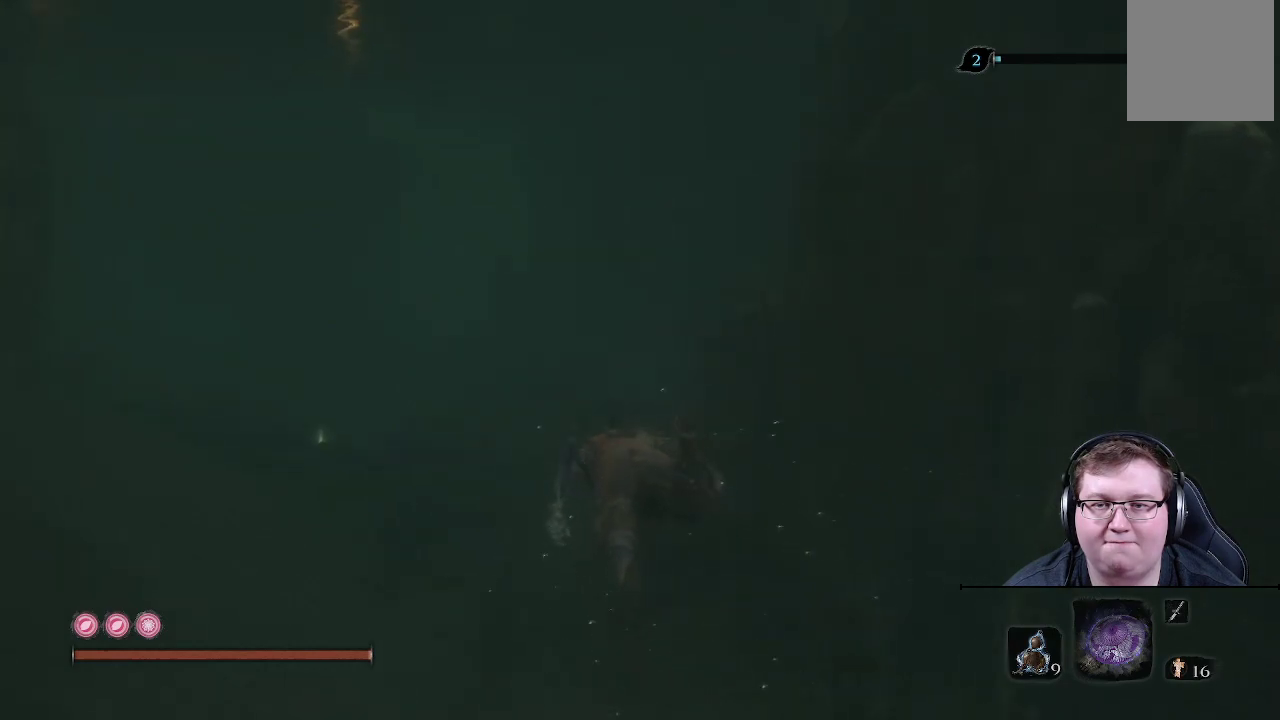
{"buttons": [], "left_stick": "up", "right_stick": "center", "events": []}
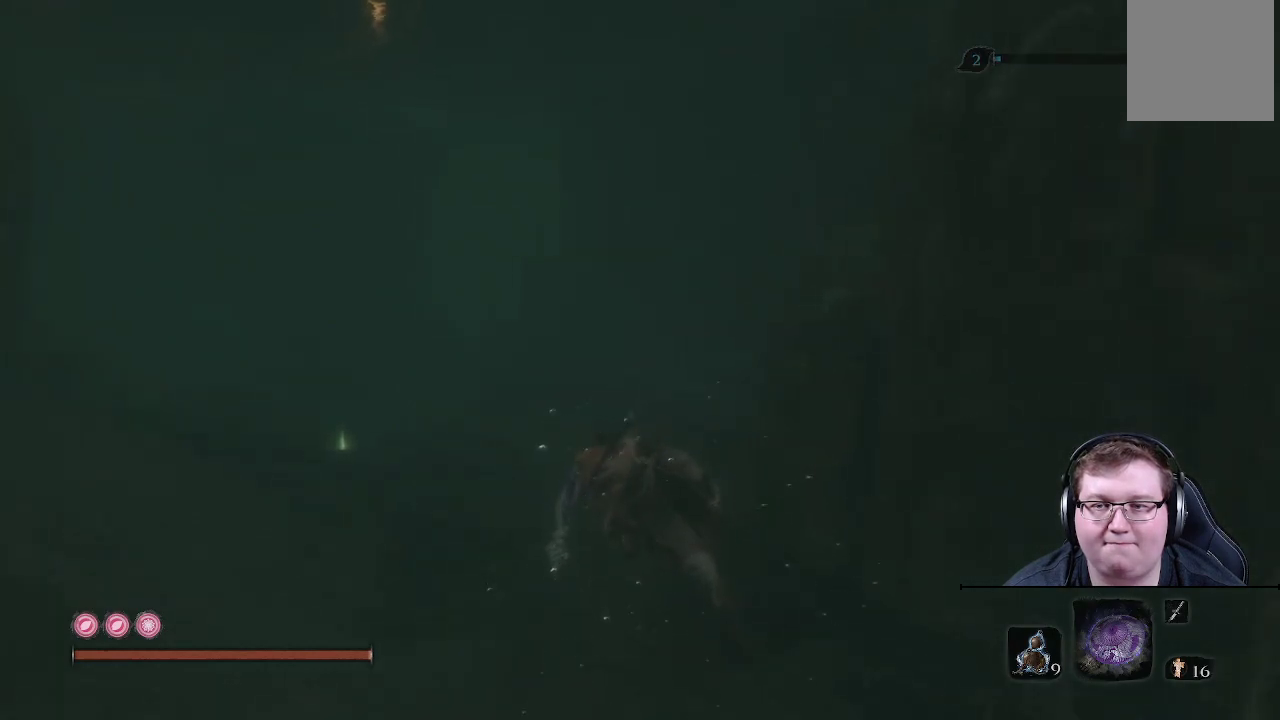
{"buttons": [], "left_stick": "up", "right_stick": "center", "events": []}
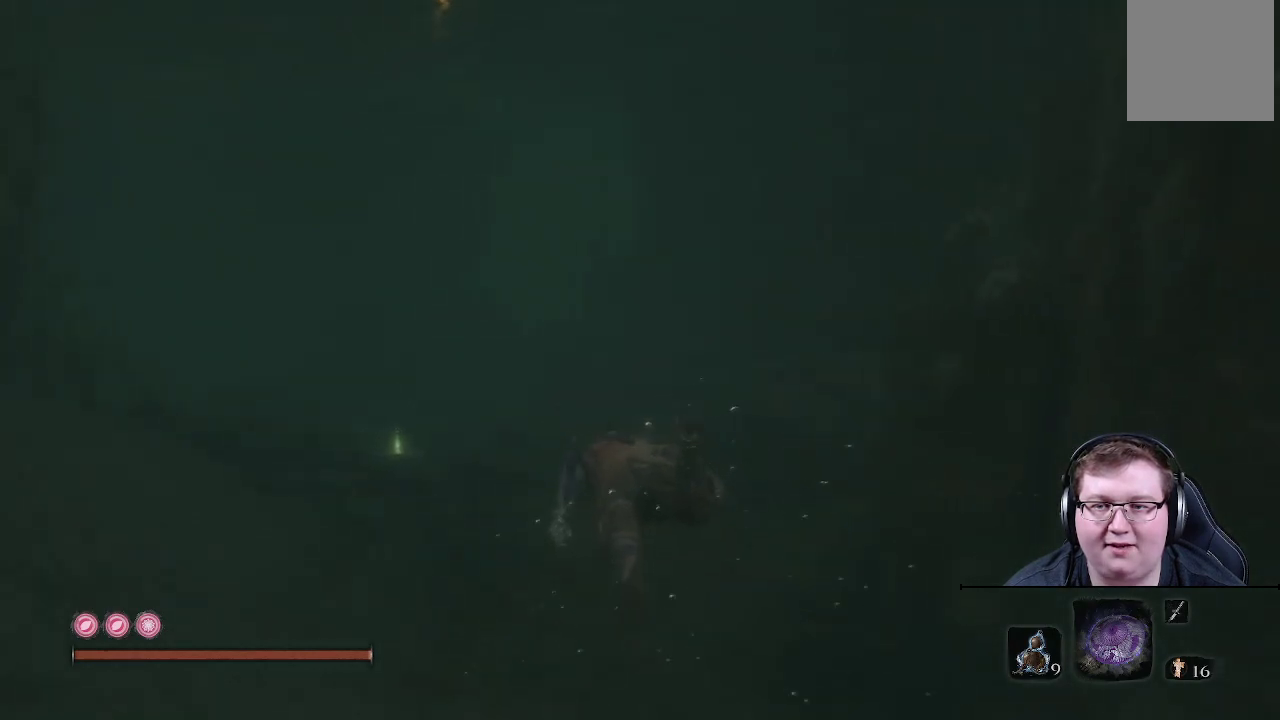
{"buttons": [], "left_stick": "up", "right_stick": "center", "events": [[167, "right_stick", "up"], [317, "right_stick", "center"]]}
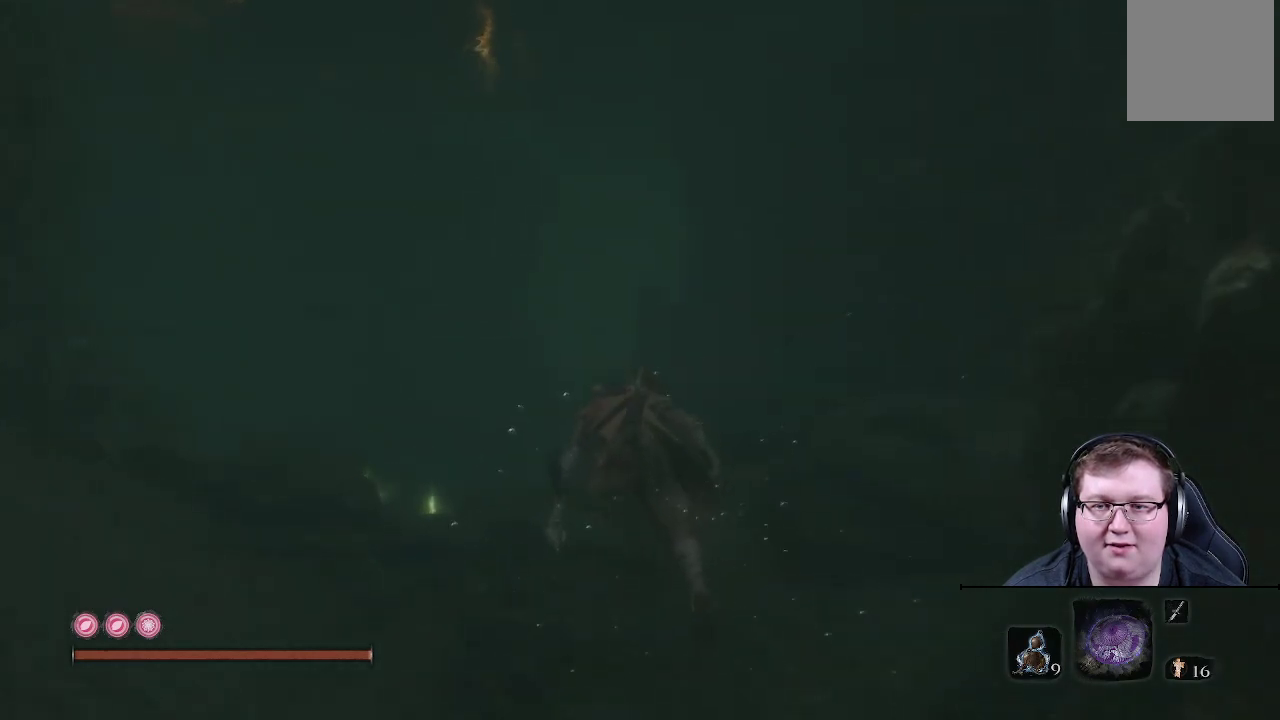
{"buttons": [], "left_stick": "up", "right_stick": "center", "events": [[250, "right_stick", "right"], [500, "right_stick", "center"]]}
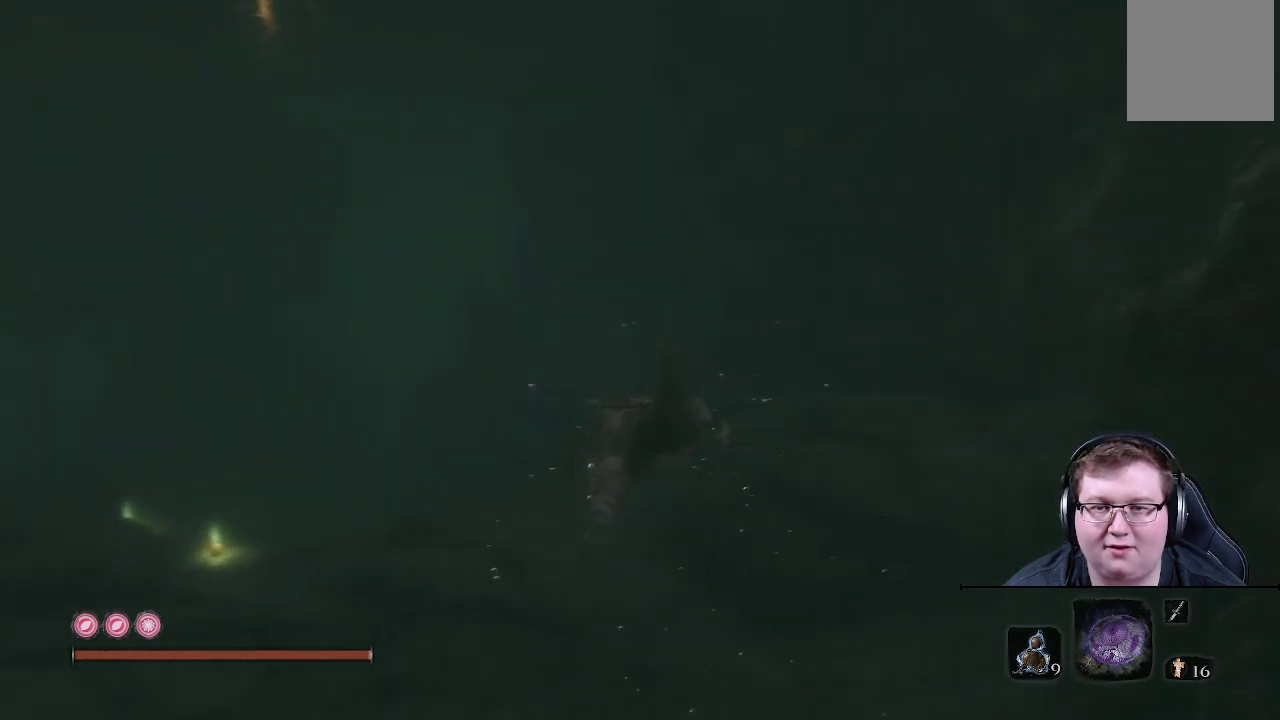
{"buttons": [], "left_stick": "up", "right_stick": "left", "events": [[233, "right_stick", "left"]]}
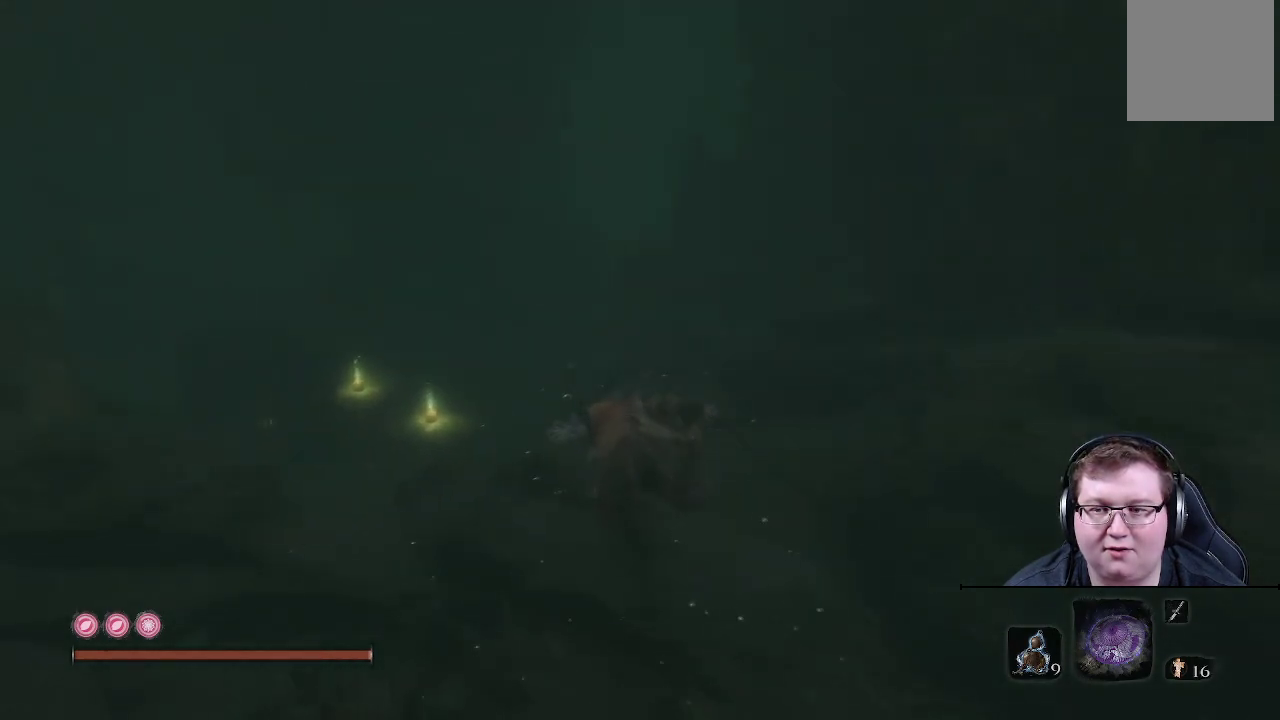
{"buttons": [], "left_stick": "up", "right_stick": "left", "events": [[33, "right_stick", "center"], [417, "right_stick", "left"]]}
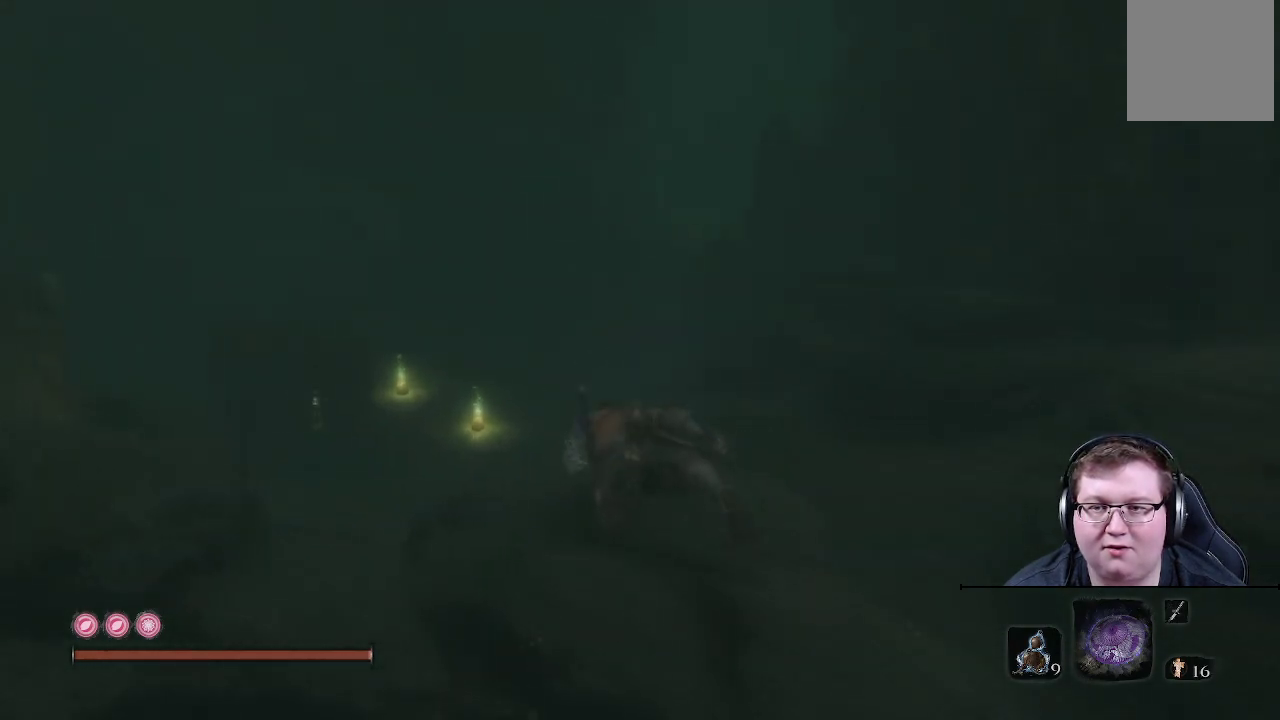
{"buttons": [], "left_stick": "up", "right_stick": "center", "events": [[83, "right_stick", "up-left"], [283, "right_stick", "center"]]}
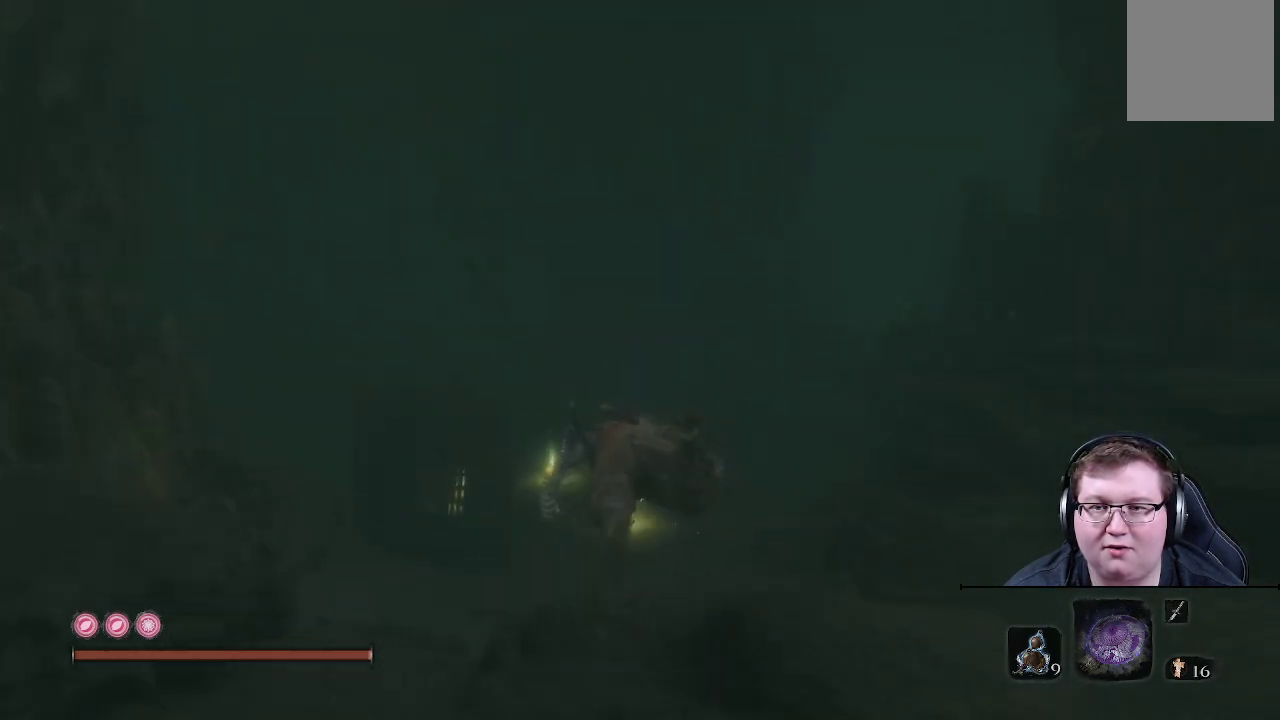
{"buttons": [], "left_stick": "up", "right_stick": "center", "events": []}
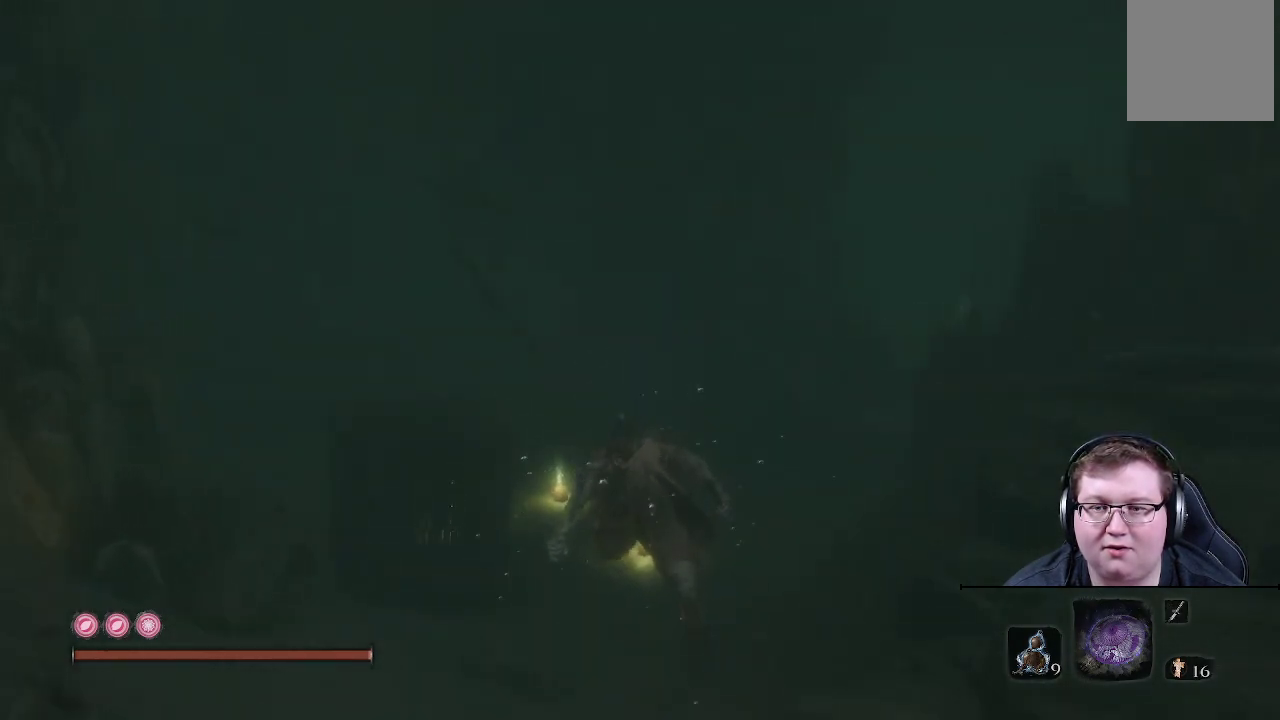
{"buttons": [], "left_stick": "up", "right_stick": "right", "events": [[150, "right_stick", "down"], [400, "right_stick", "right"]]}
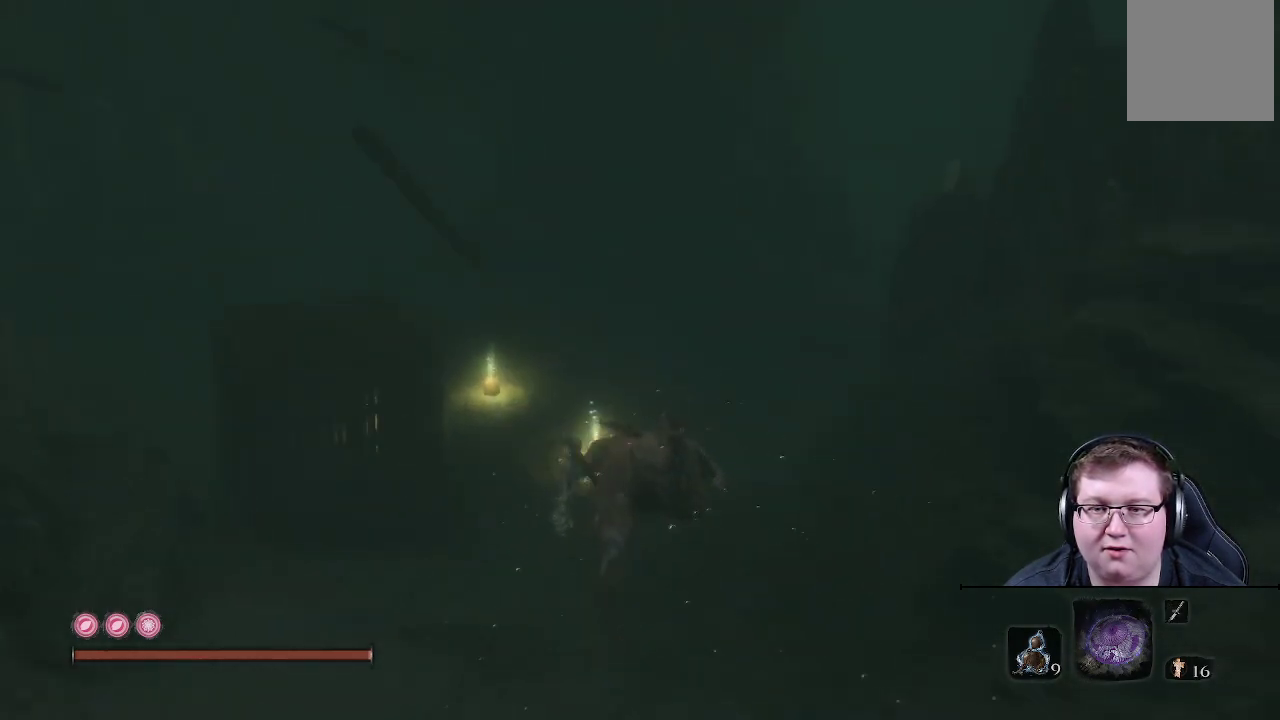
{"buttons": [], "left_stick": "center", "right_stick": "up-left", "events": [[17, "right_stick", "center"], [267, "right_stick", "up"], [300, "left_stick", "center"], [433, "right_stick", "up-left"]]}
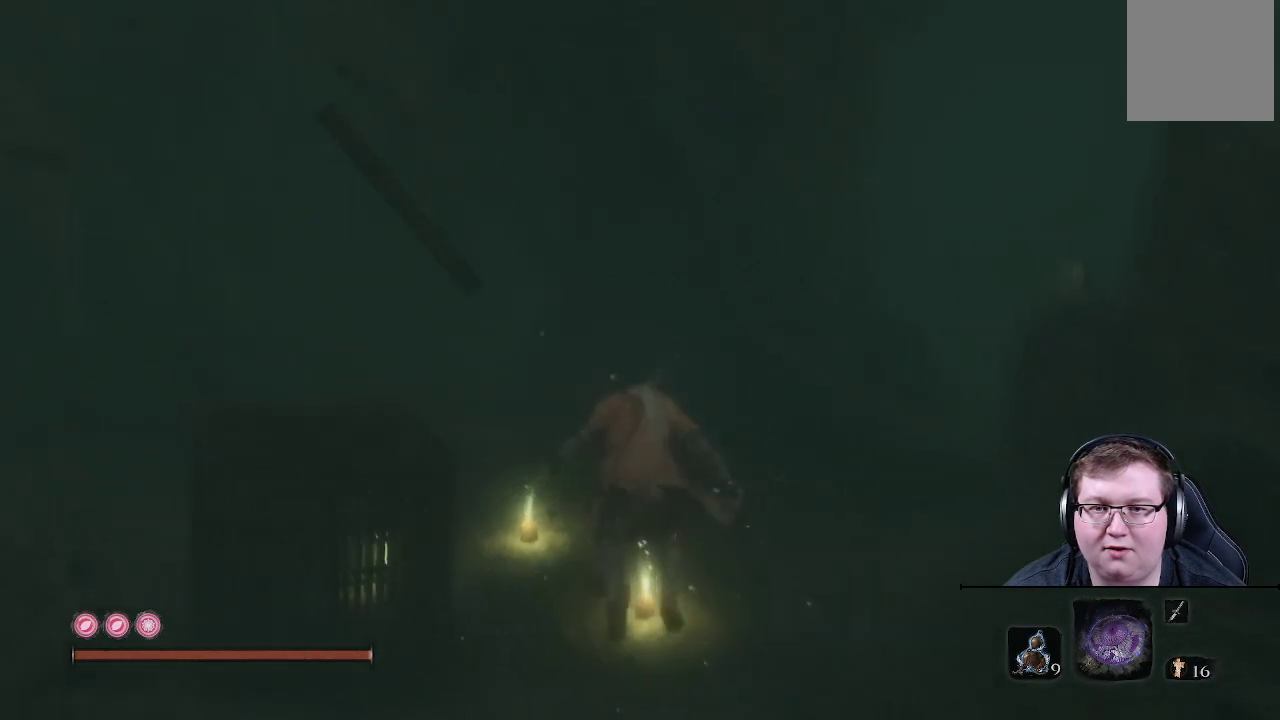
{"buttons": [], "left_stick": "up", "right_stick": "left", "events": [[67, "right_stick", "center"], [417, "left_stick", "up"], [483, "right_stick", "left"]]}
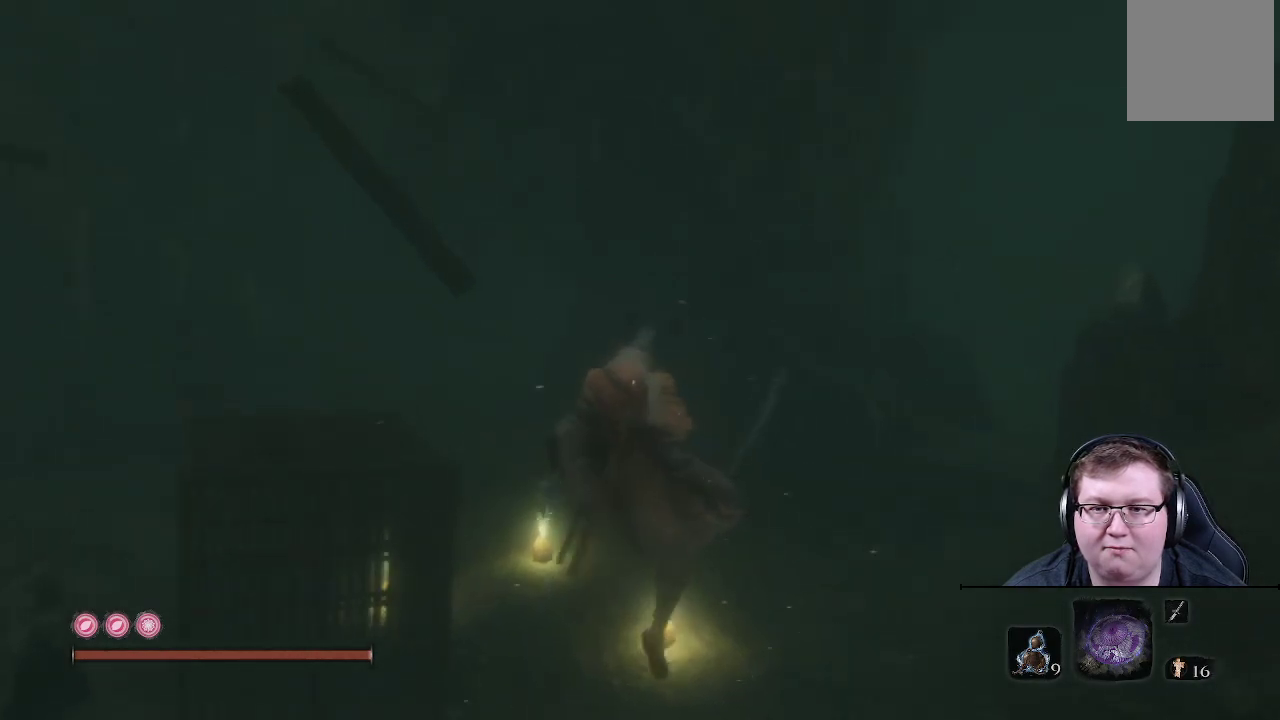
{"buttons": [], "left_stick": "up-right", "right_stick": "left", "events": [[350, "left_stick", "up-right"]]}
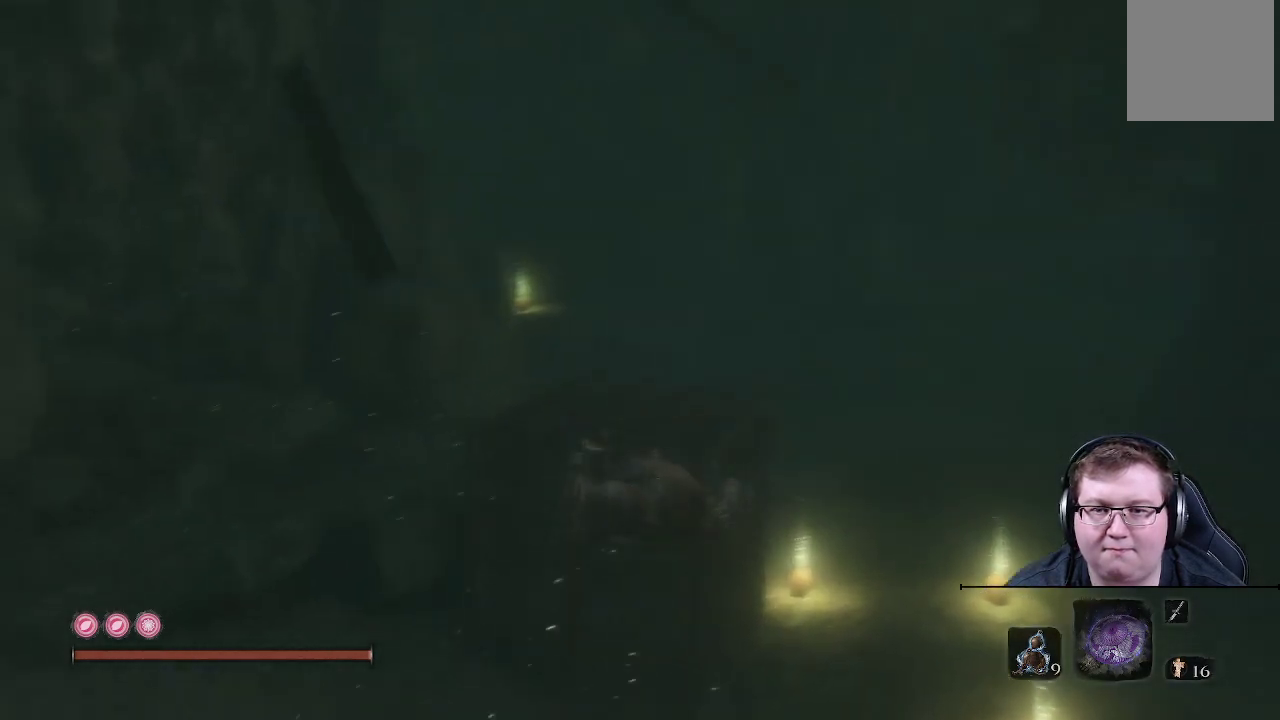
{"buttons": [], "left_stick": "up-right", "right_stick": "left", "events": []}
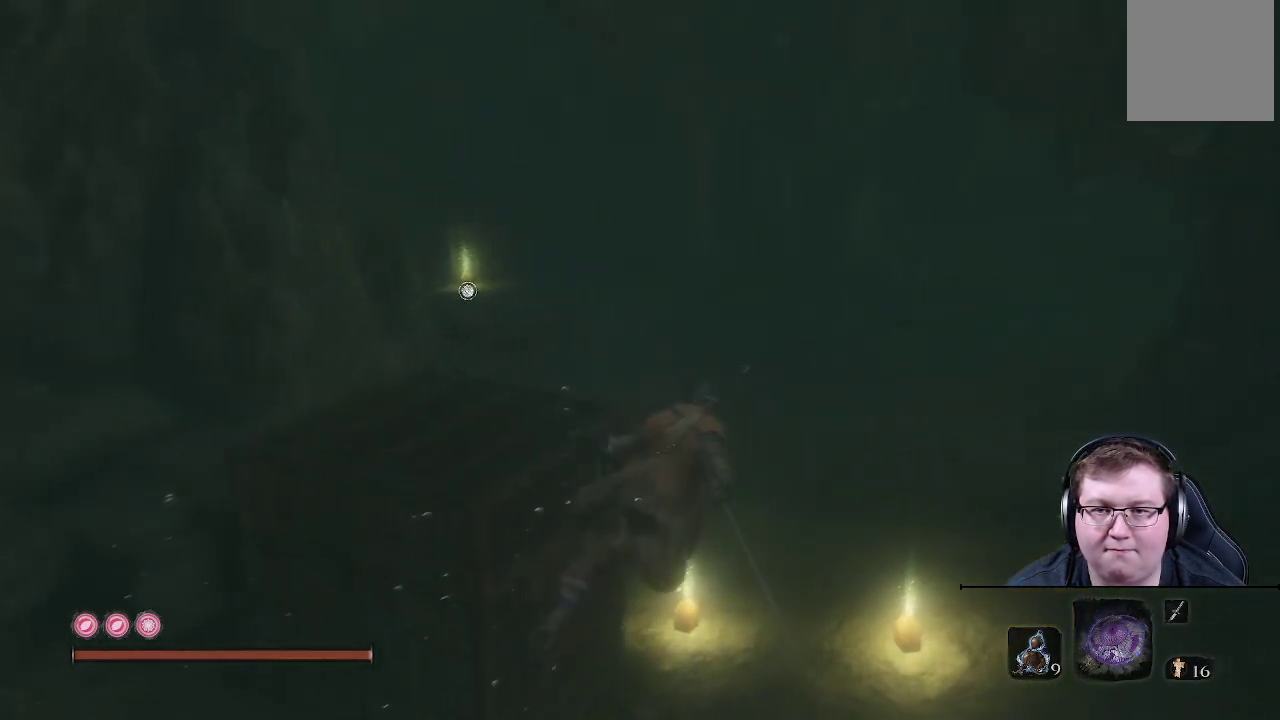
{"buttons": [], "left_stick": "center", "right_stick": "left", "events": [[300, "left_stick", "center"]]}
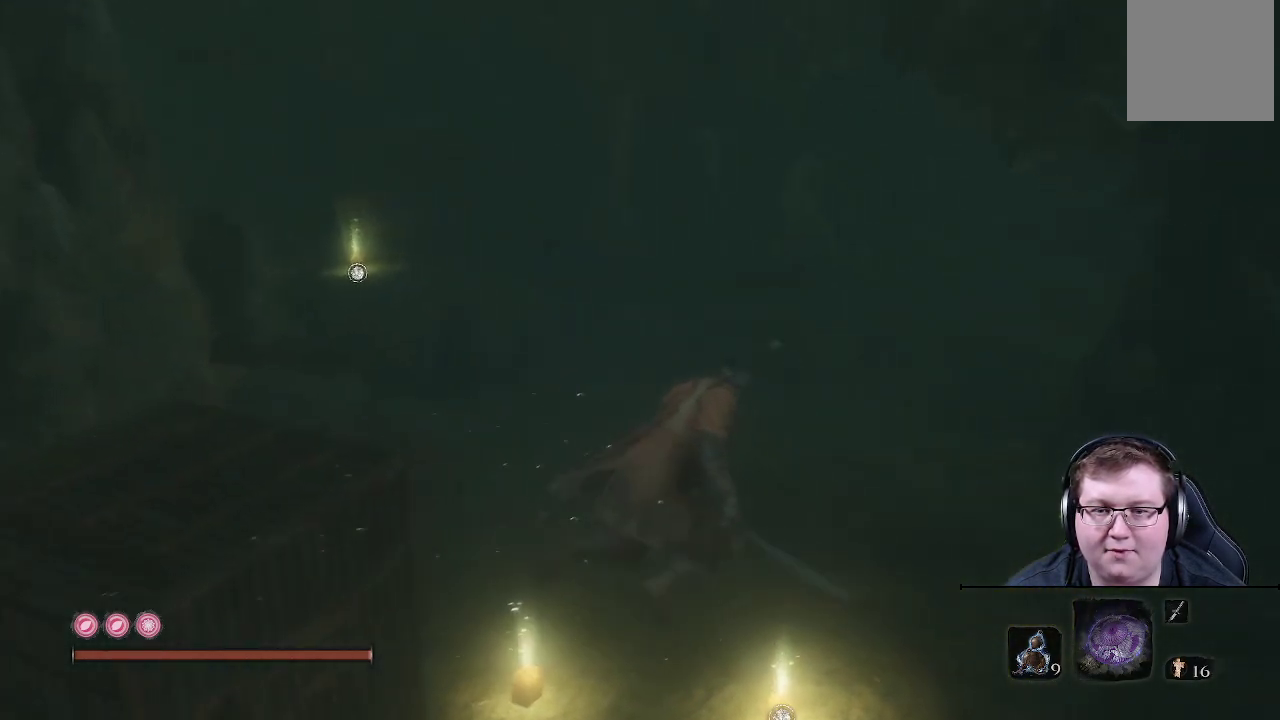
{"buttons": ["L2"], "left_stick": "center", "right_stick": "center", "events": [[17, "L2", "down"], [17, "right_stick", "center"]]}
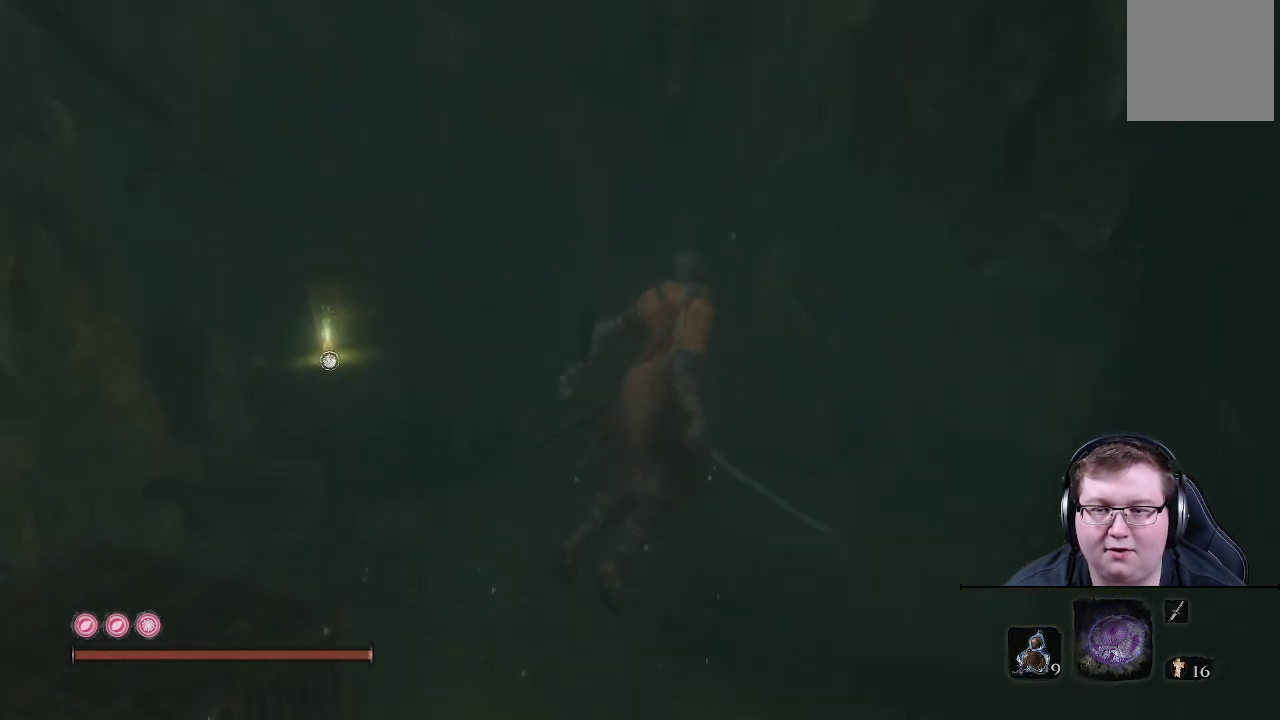
{"buttons": ["R2"], "left_stick": "center", "right_stick": "center", "events": [[150, "L2", "up"], [317, "R2", "down"]]}
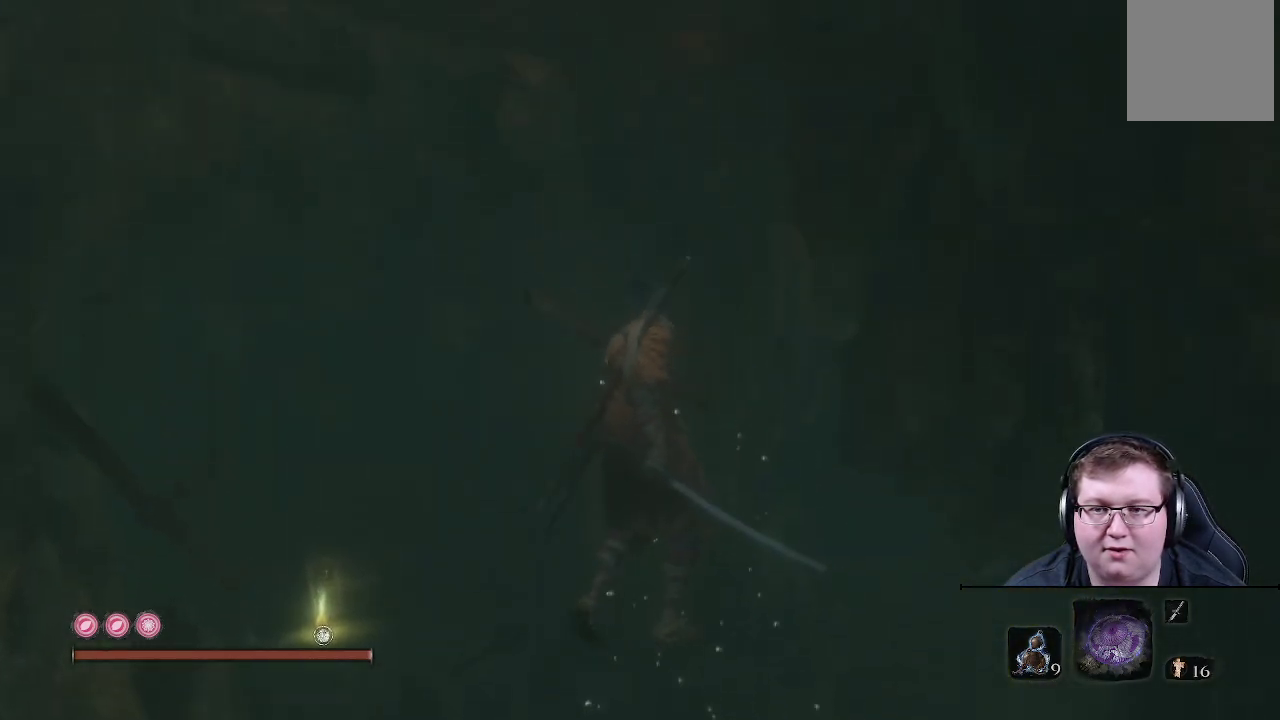
{"buttons": ["R2"], "left_stick": "center", "right_stick": "center", "events": []}
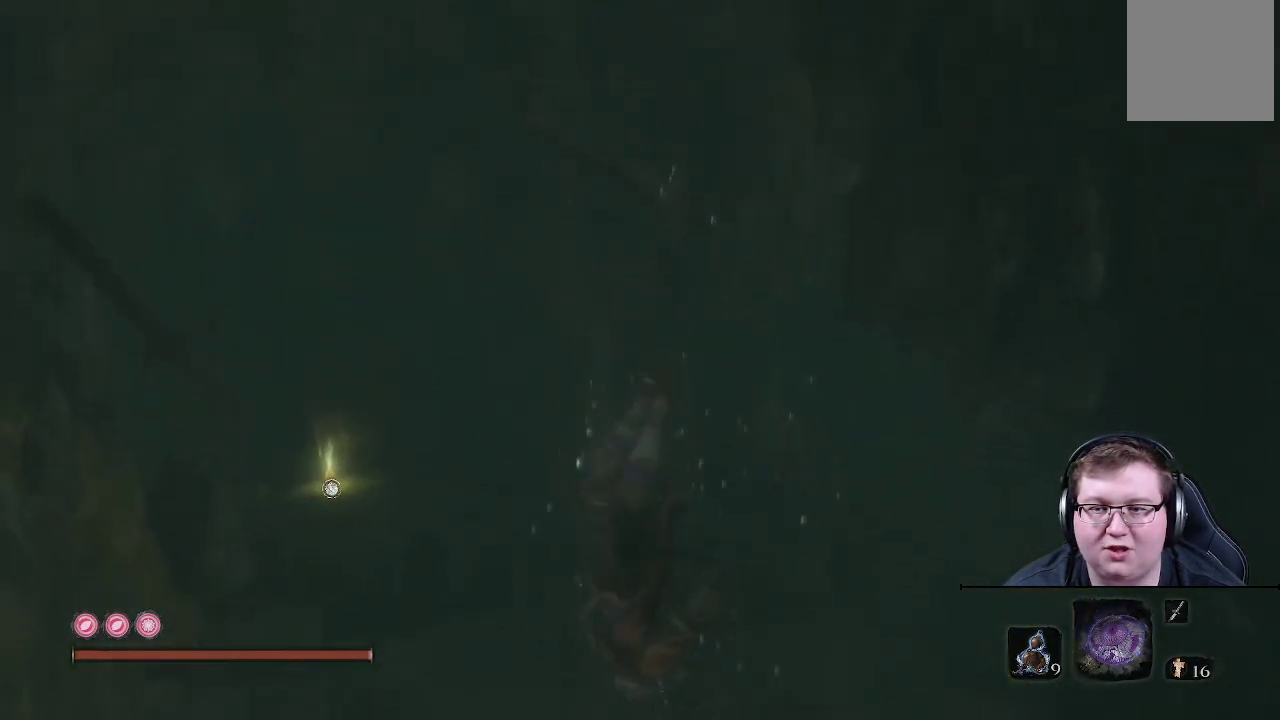
{"buttons": ["R2"], "left_stick": "center", "right_stick": "center", "events": [[333, "R2", "up"], [433, "R2", "down"]]}
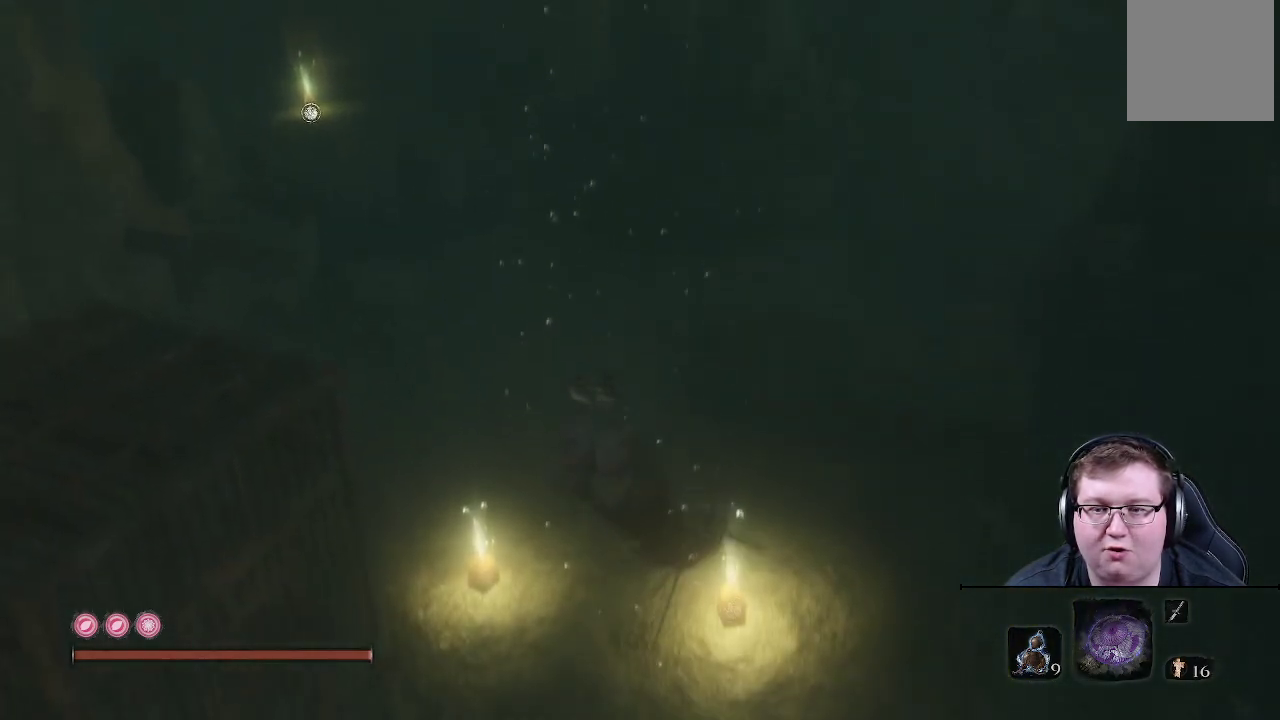
{"buttons": ["R2"], "left_stick": "center", "right_stick": "center", "events": []}
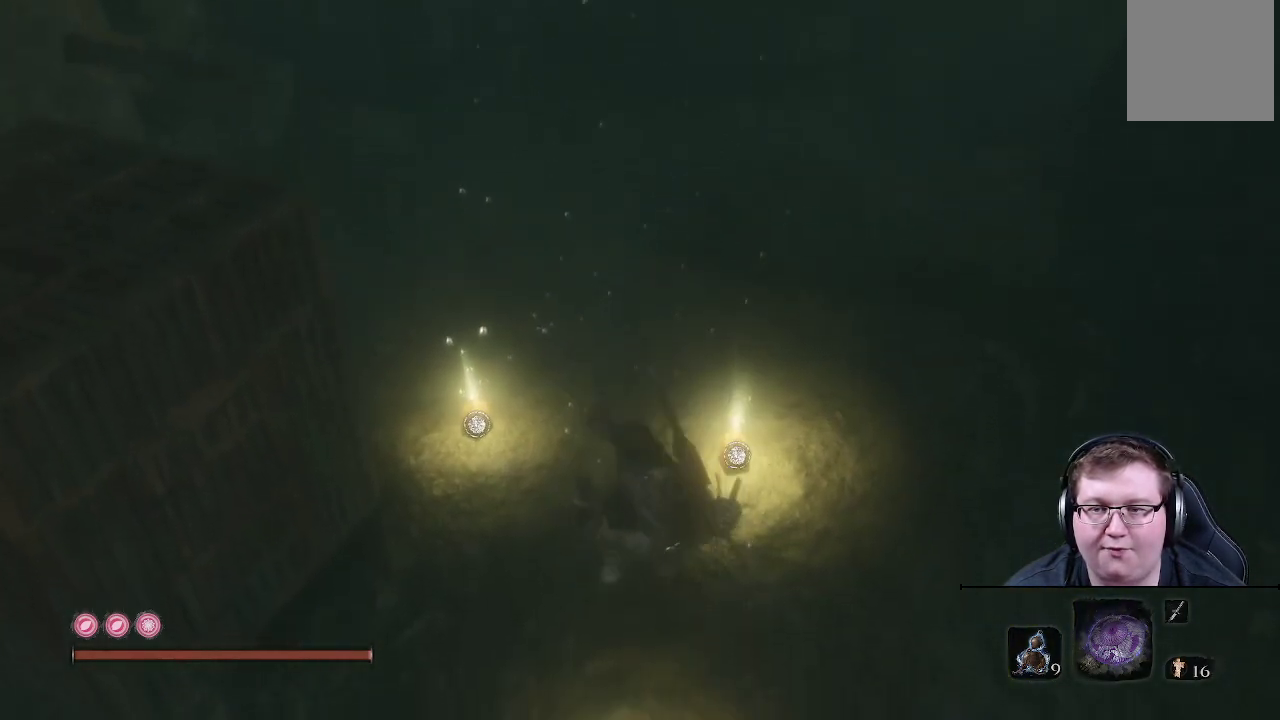
{"buttons": [], "left_stick": "center", "right_stick": "up", "events": [[167, "R2", "up"], [200, "right_stick", "up"]]}